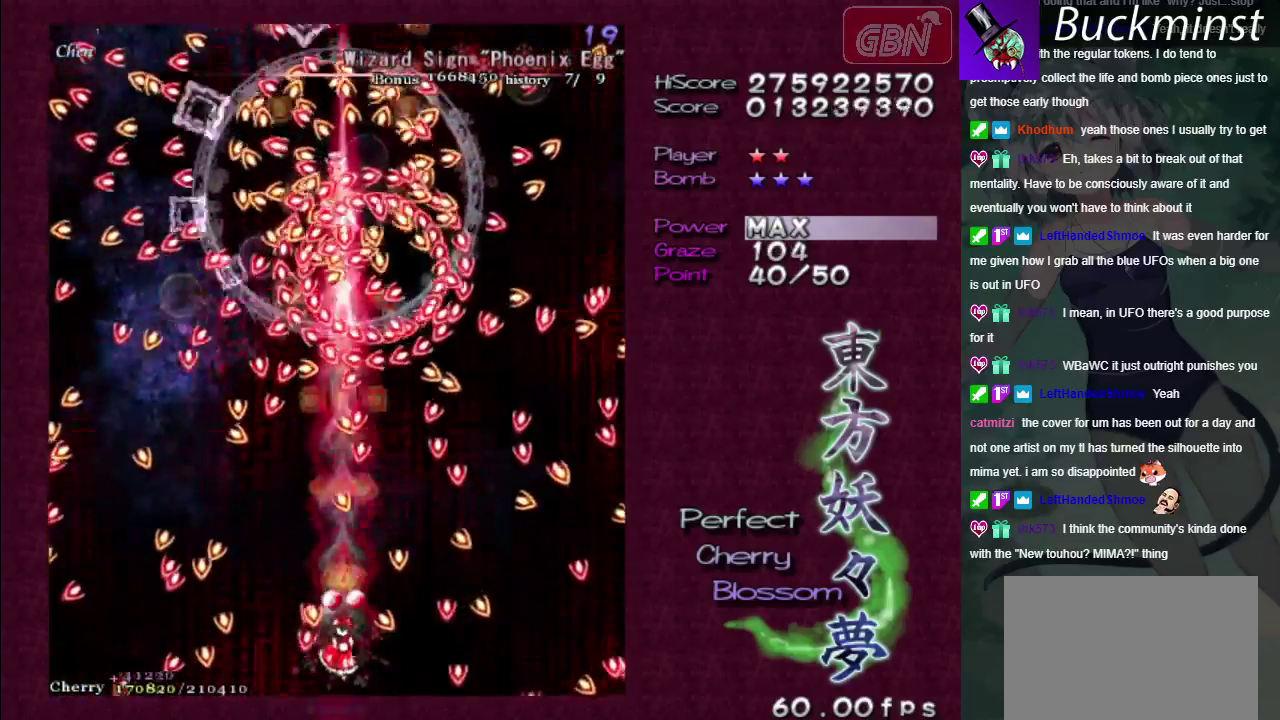
Gameplay with a controller (Xbox layout); each line is a JSON object with the inputs held at the frame after it (dt_ms = milliseconds from this image to that frame). "events" lists button and stick changes between this image and that frame as [ms after this image, input, new state], when the widget could be followed in between. Not read: L3 R3.
{"dt_ms": 400, "buttons": ["A", "X"], "left_stick": "center", "right_stick": "center", "events": [[283, "left_stick", "right"], [333, "left_stick", "center"]]}
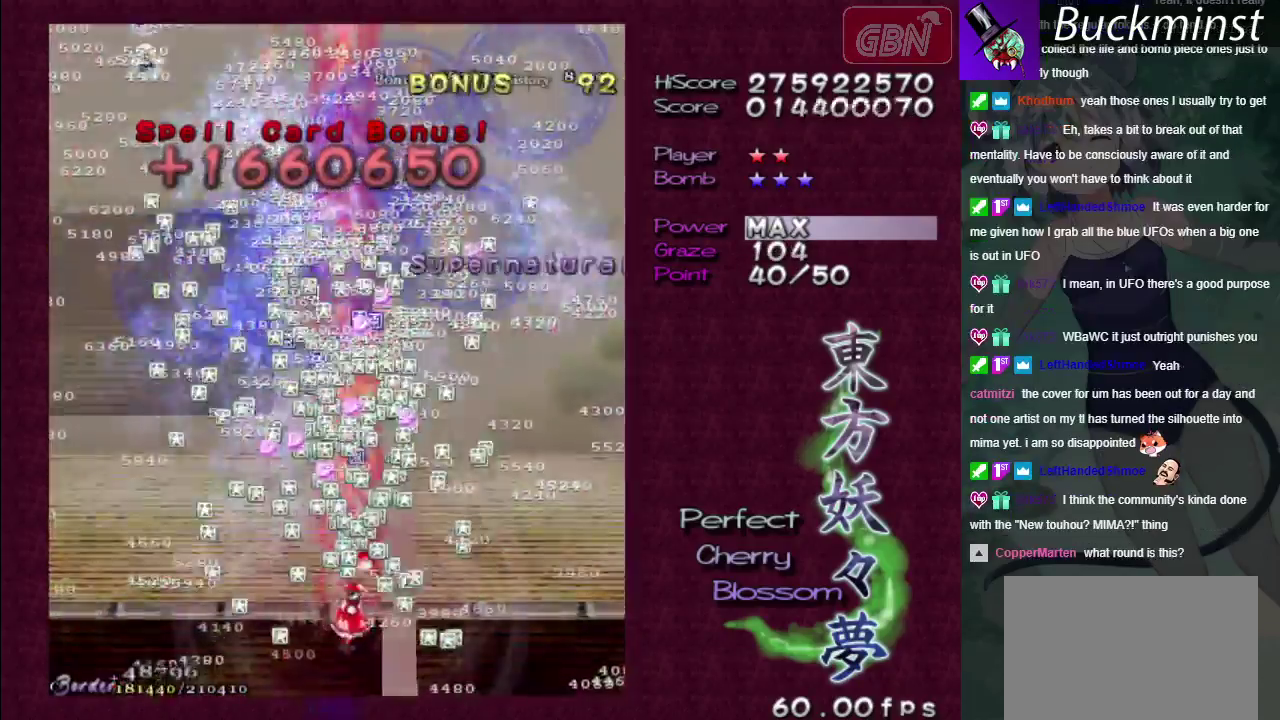
{"dt_ms": 400, "buttons": ["A"], "left_stick": "center", "right_stick": "center", "events": [[233, "left_stick", "left"], [333, "left_stick", "center"], [350, "X", "up"]]}
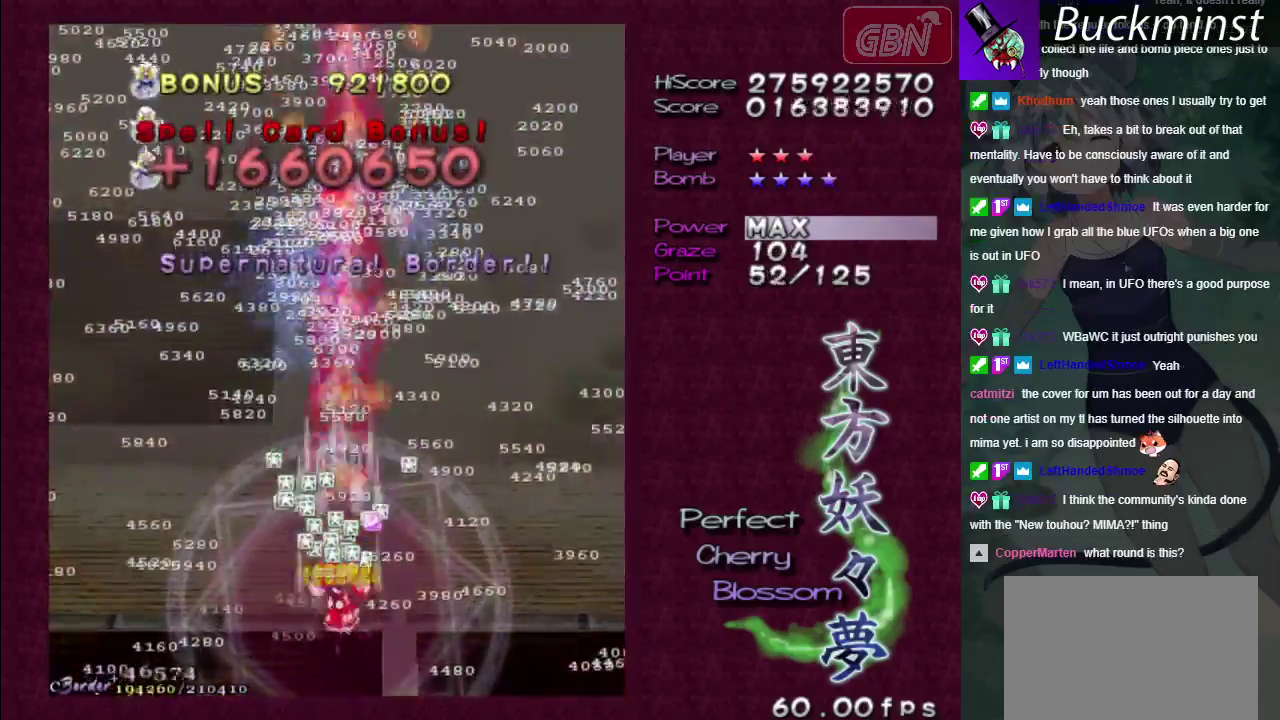
{"dt_ms": 600, "buttons": ["A"], "left_stick": "down-left", "right_stick": "center"}
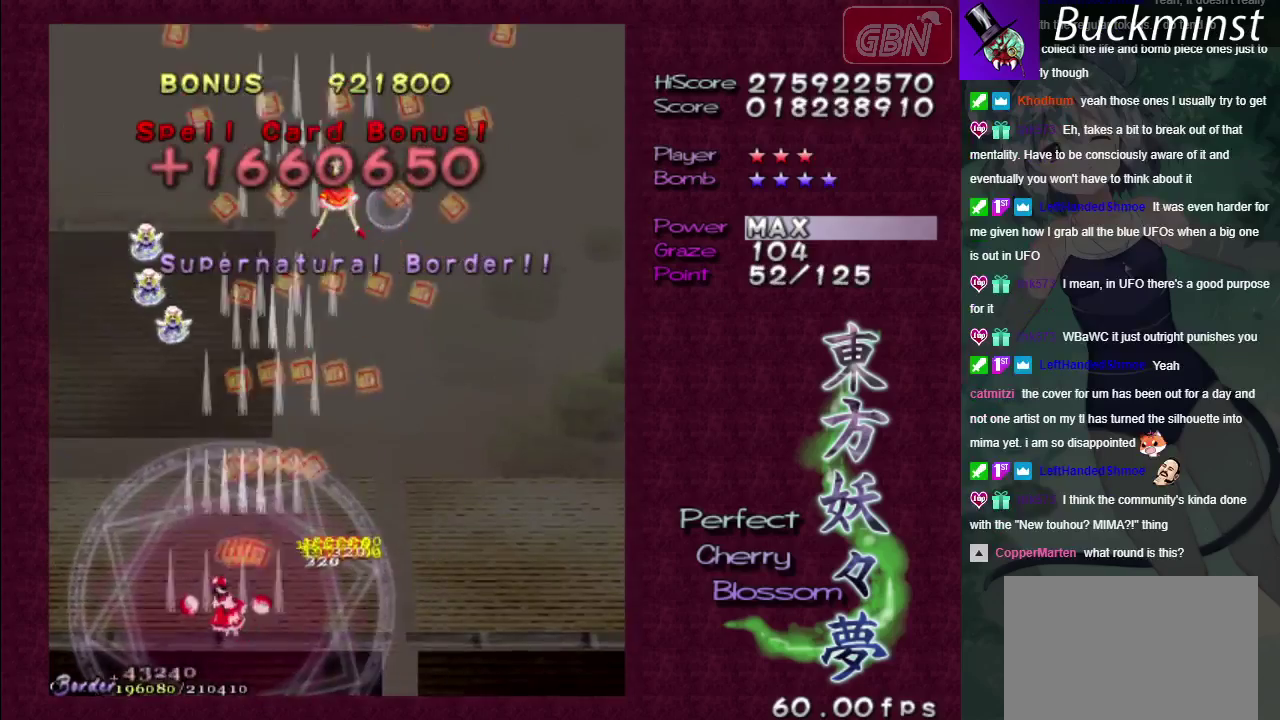
{"dt_ms": 300, "buttons": ["A"], "left_stick": "right", "right_stick": "center"}
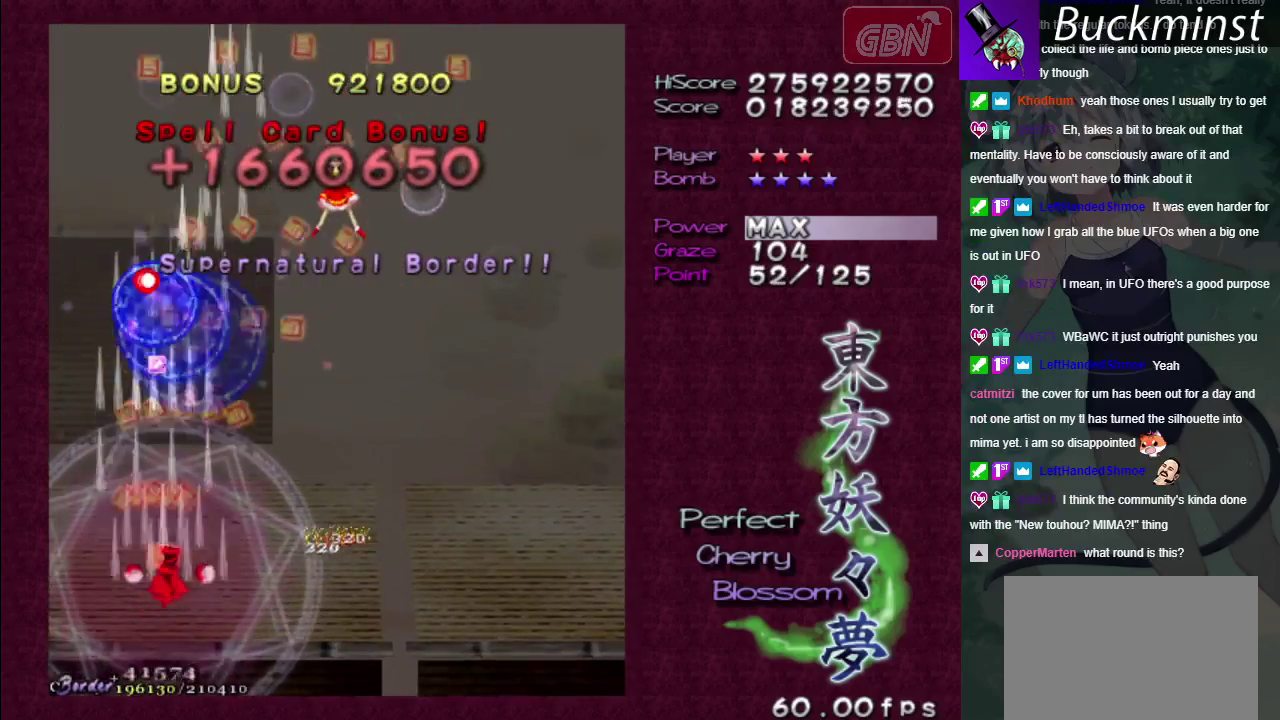
{"dt_ms": 600, "buttons": ["A"], "left_stick": "center", "right_stick": "center", "events": [[367, "left_stick", "center"]]}
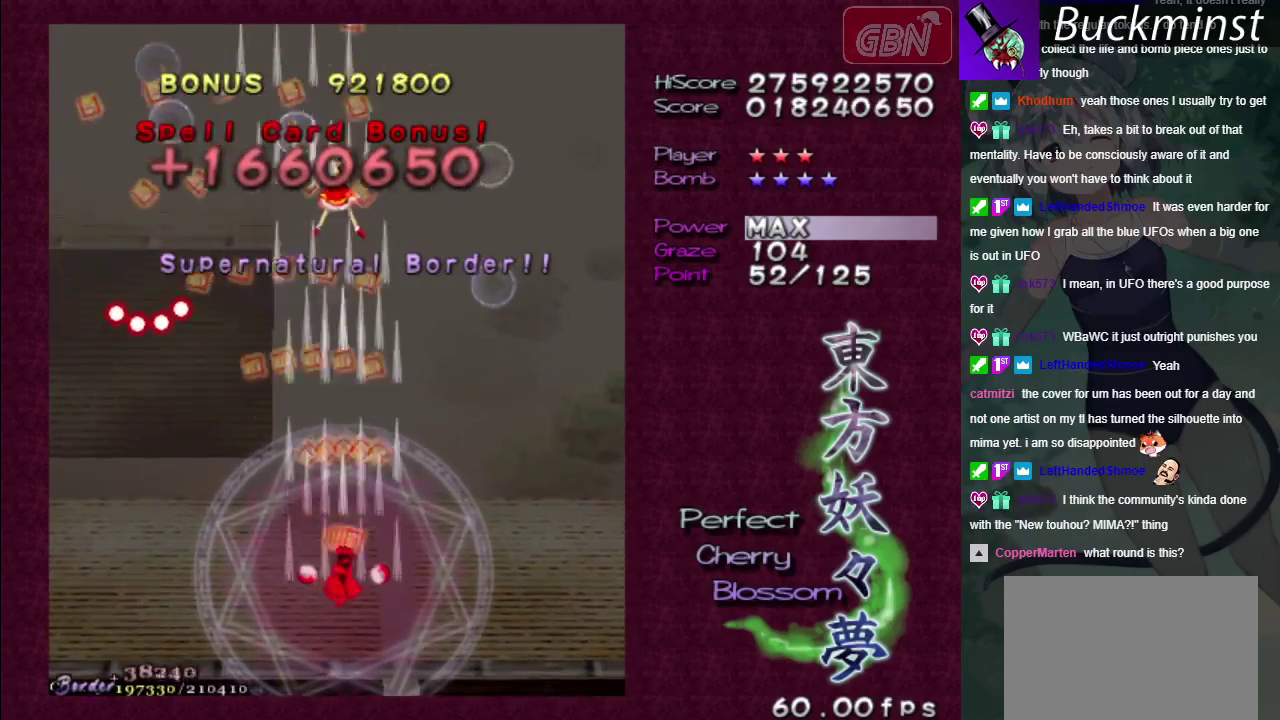
{"dt_ms": 600, "buttons": ["A"], "left_stick": "center", "right_stick": "center", "events": []}
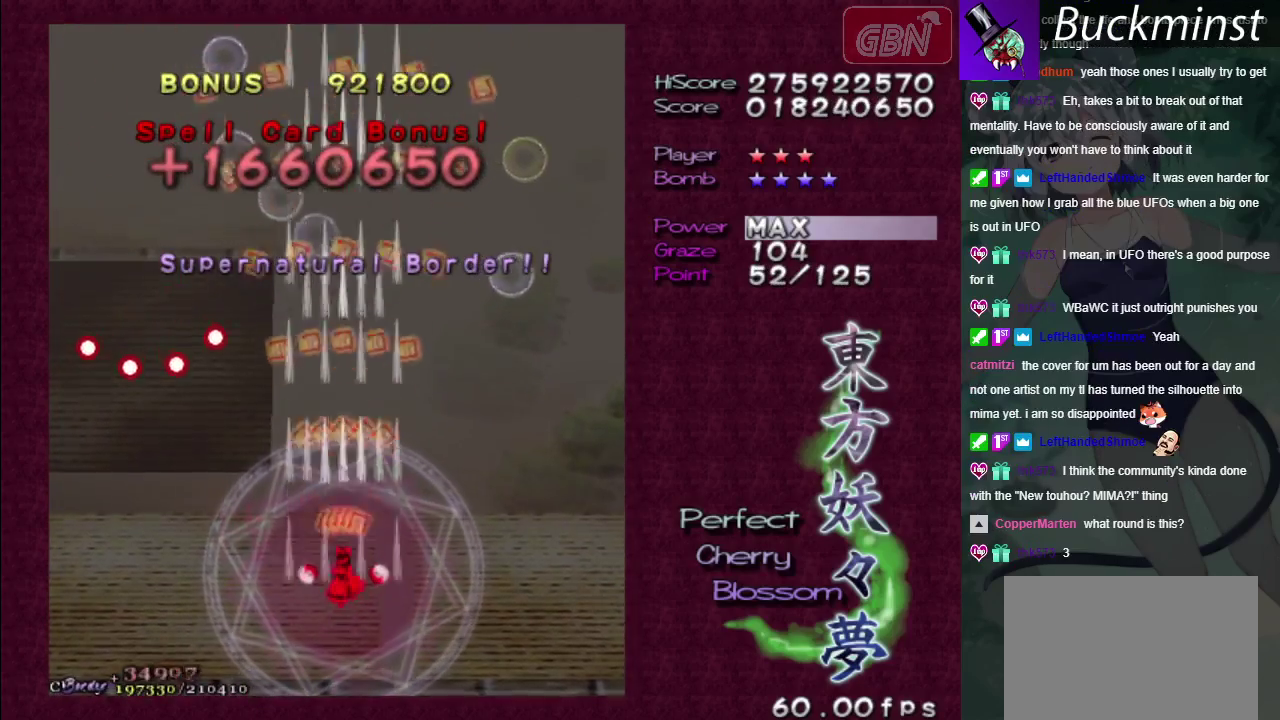
{"dt_ms": 500, "buttons": ["A"], "left_stick": "down", "right_stick": "center", "events": [[400, "left_stick", "down"]]}
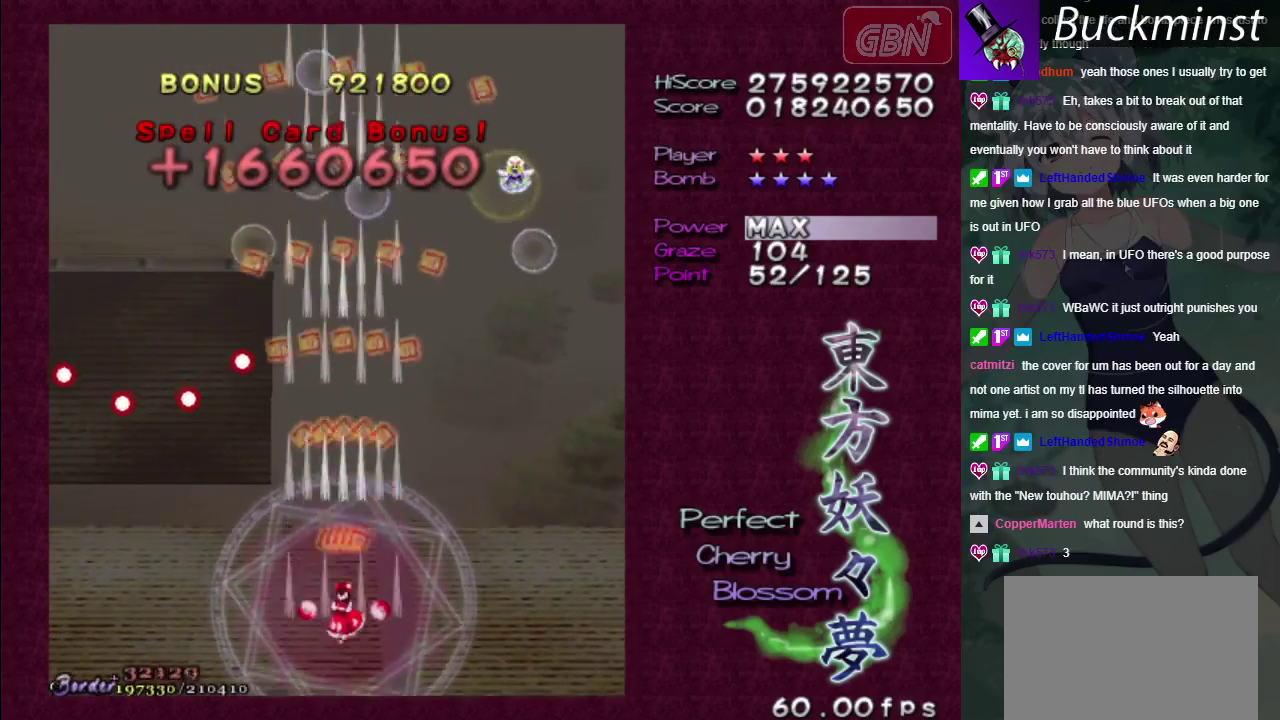
{"dt_ms": 500, "buttons": ["A"], "left_stick": "down-right", "right_stick": "center"}
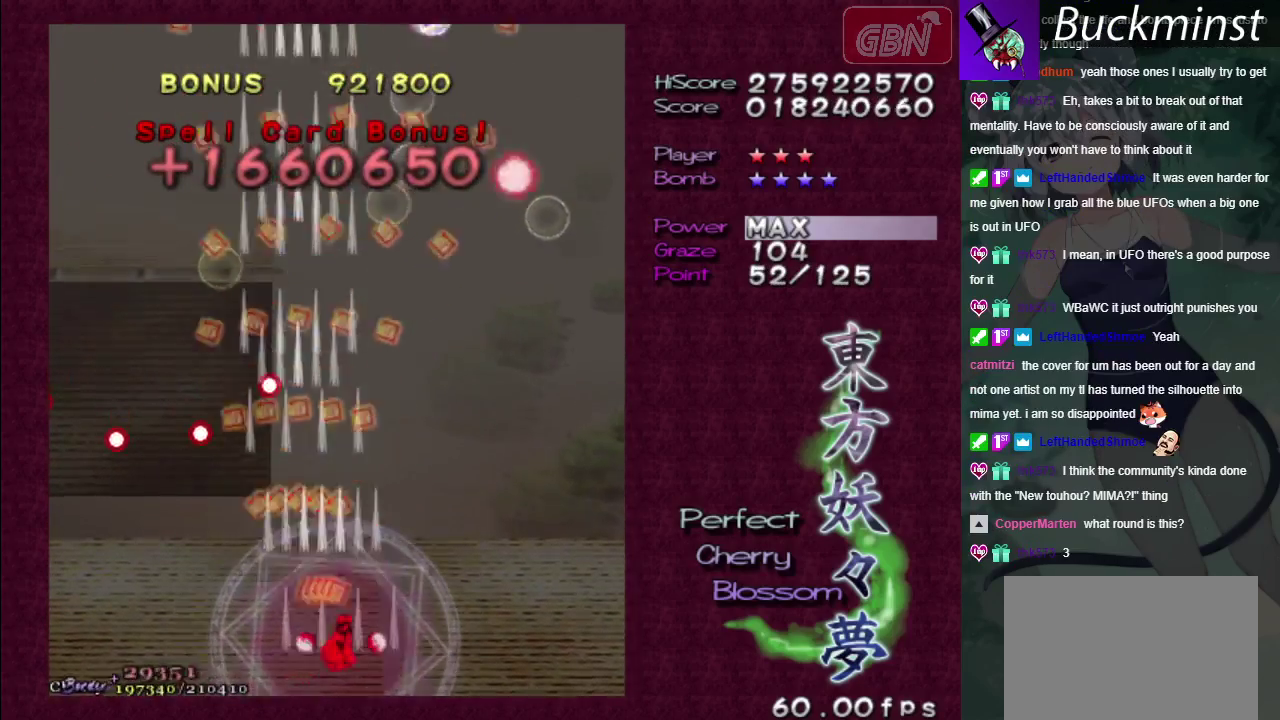
{"dt_ms": 400, "buttons": ["A"], "left_stick": "up-right", "right_stick": "center"}
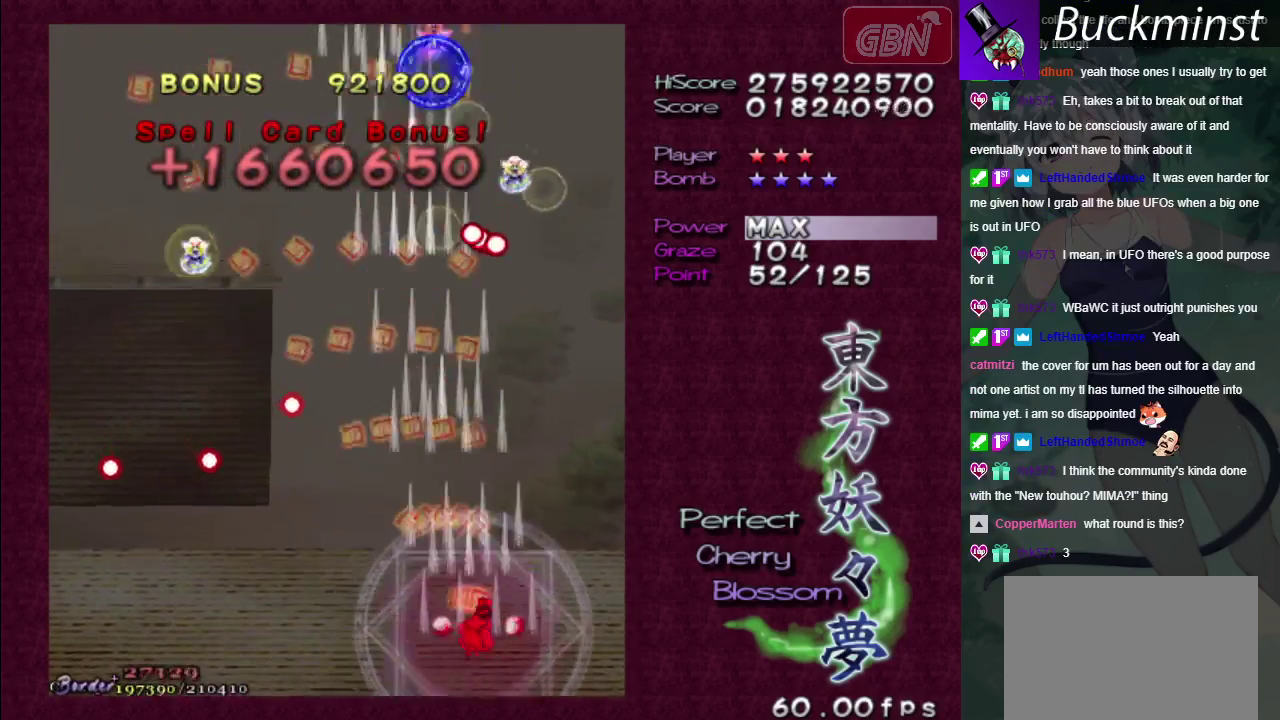
{"dt_ms": 100, "buttons": ["A"], "left_stick": "up-left", "right_stick": "center"}
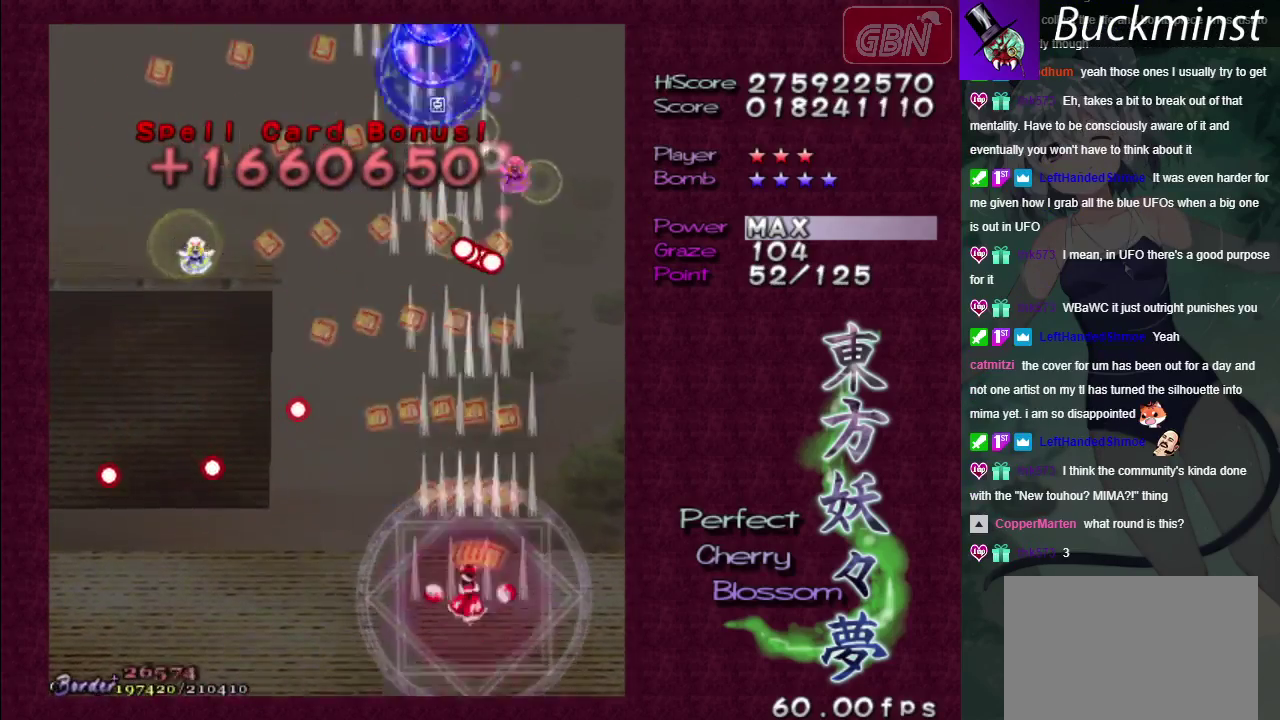
{"dt_ms": 100, "buttons": ["A"], "left_stick": "left", "right_stick": "center"}
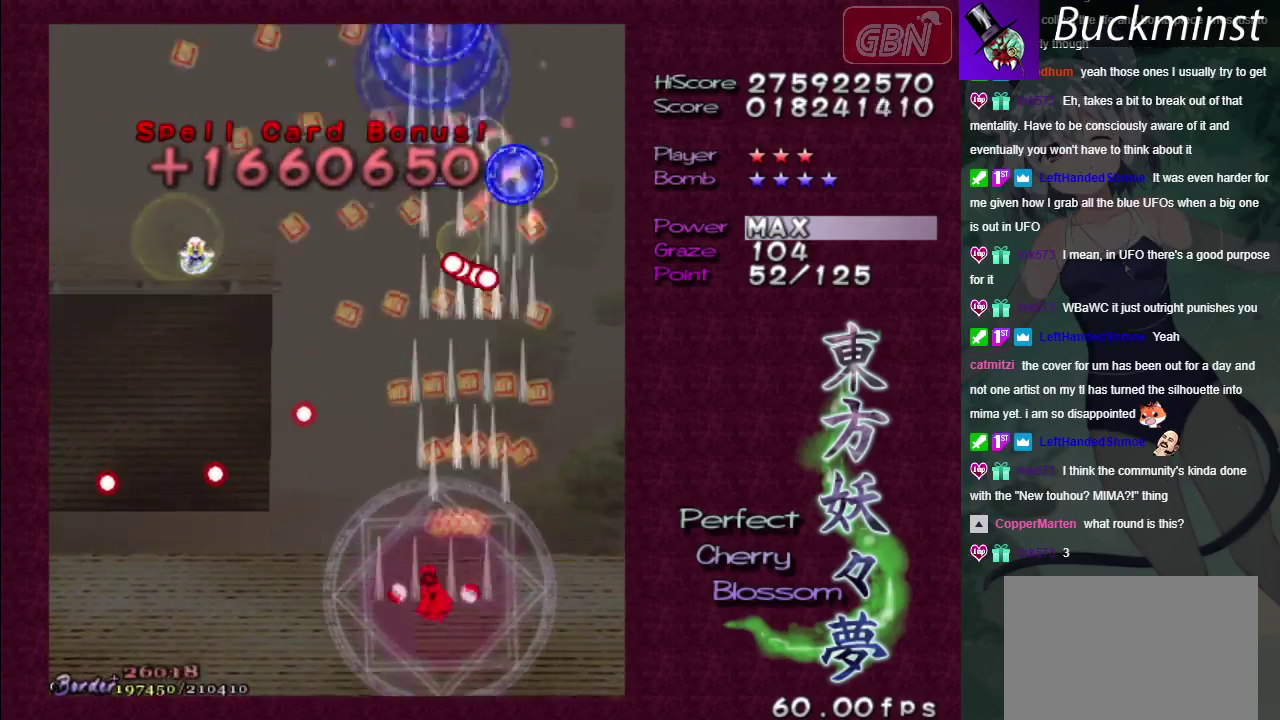
{"dt_ms": 600, "buttons": ["A"], "left_stick": "left", "right_stick": "center", "events": [[67, "left_stick", "down"], [200, "left_stick", "down-right"], [400, "left_stick", "center"], [583, "left_stick", "left"]]}
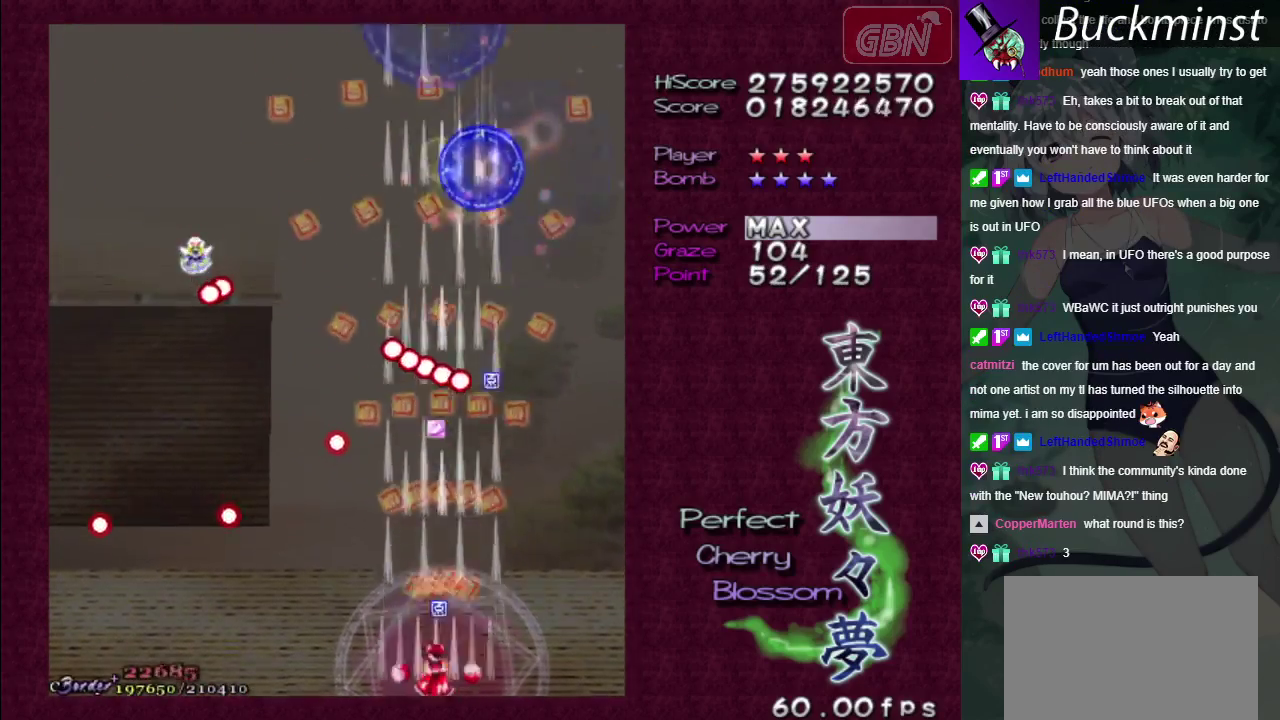
{"dt_ms": 300, "buttons": ["A"], "left_stick": "left", "right_stick": "center", "events": [[150, "left_stick", "center"], [300, "left_stick", "left"]]}
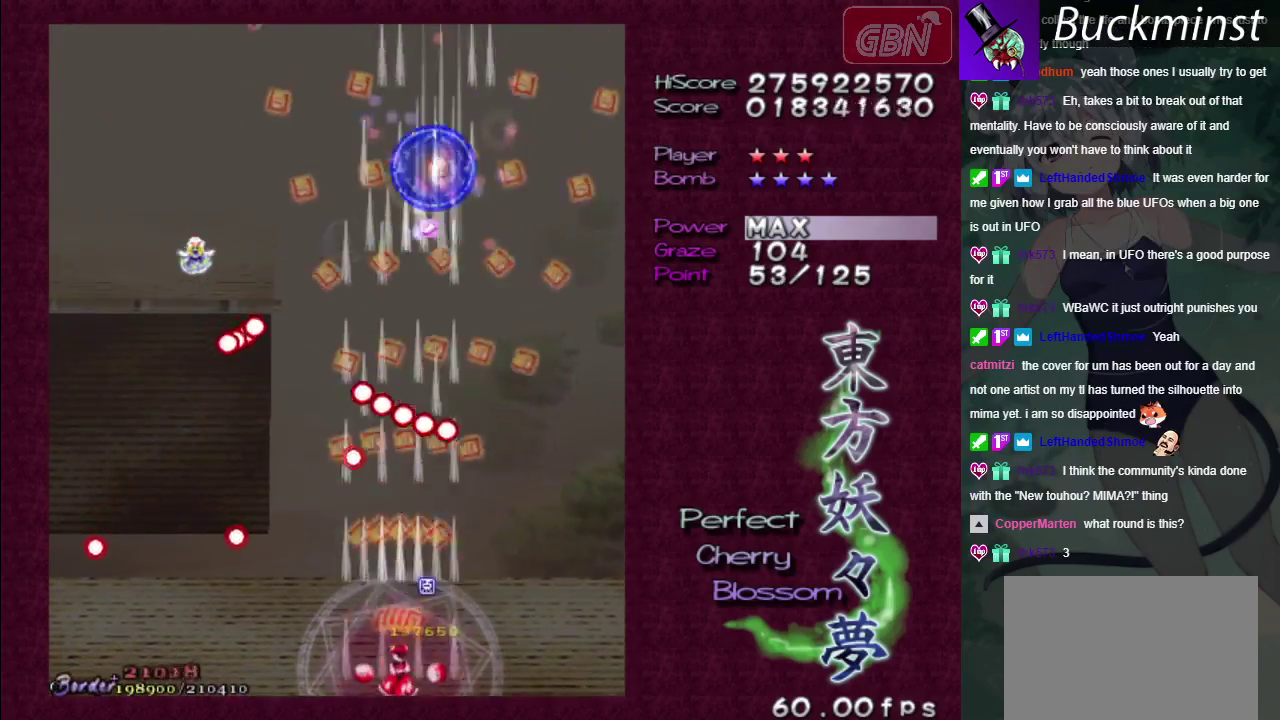
{"dt_ms": 500, "buttons": ["A"], "left_stick": "left", "right_stick": "center", "events": [[233, "left_stick", "center"], [333, "left_stick", "left"]]}